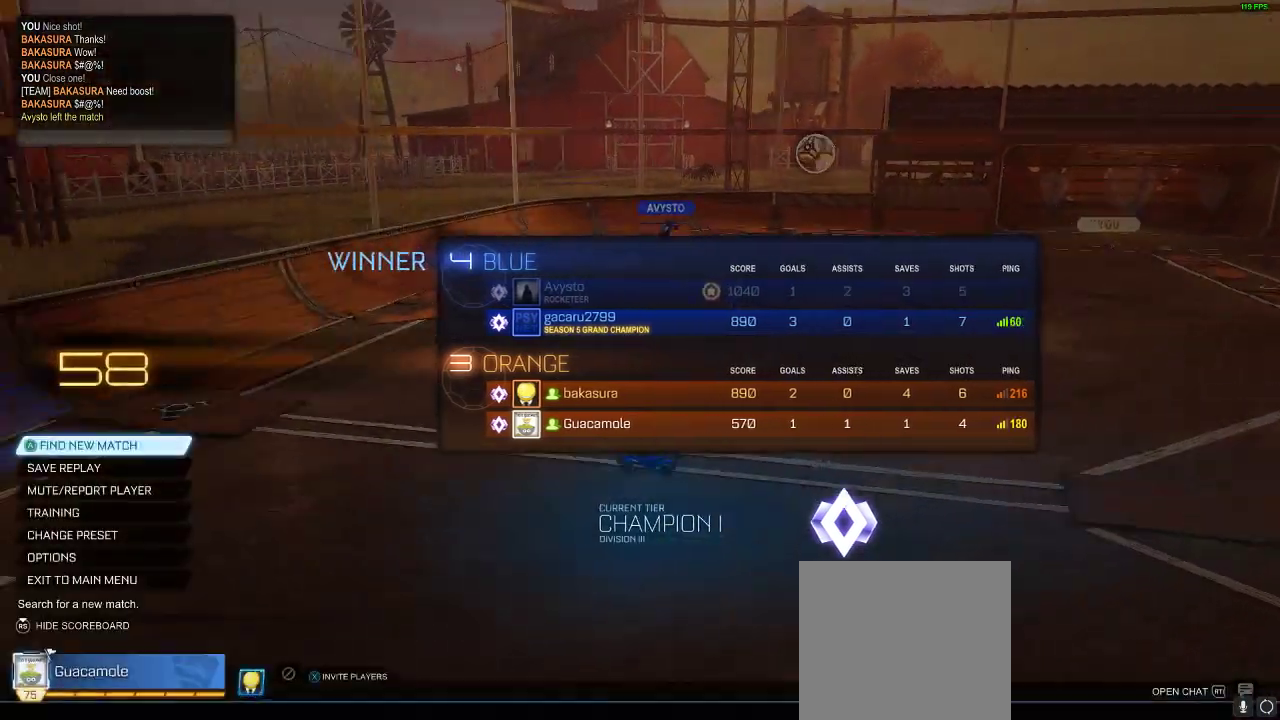
Gameplay with a controller (Xbox layout); each line is a JSON object with the inputs held at the frame after it. "events" lists button and stick changes between this image and that frame as [ms after this image, input, new state], when the widget could be followed in between. Not read: R3.
{"buttons": [], "left_stick": "center", "right_stick": "center", "events": [[367, "A", "down"], [433, "A", "up"]]}
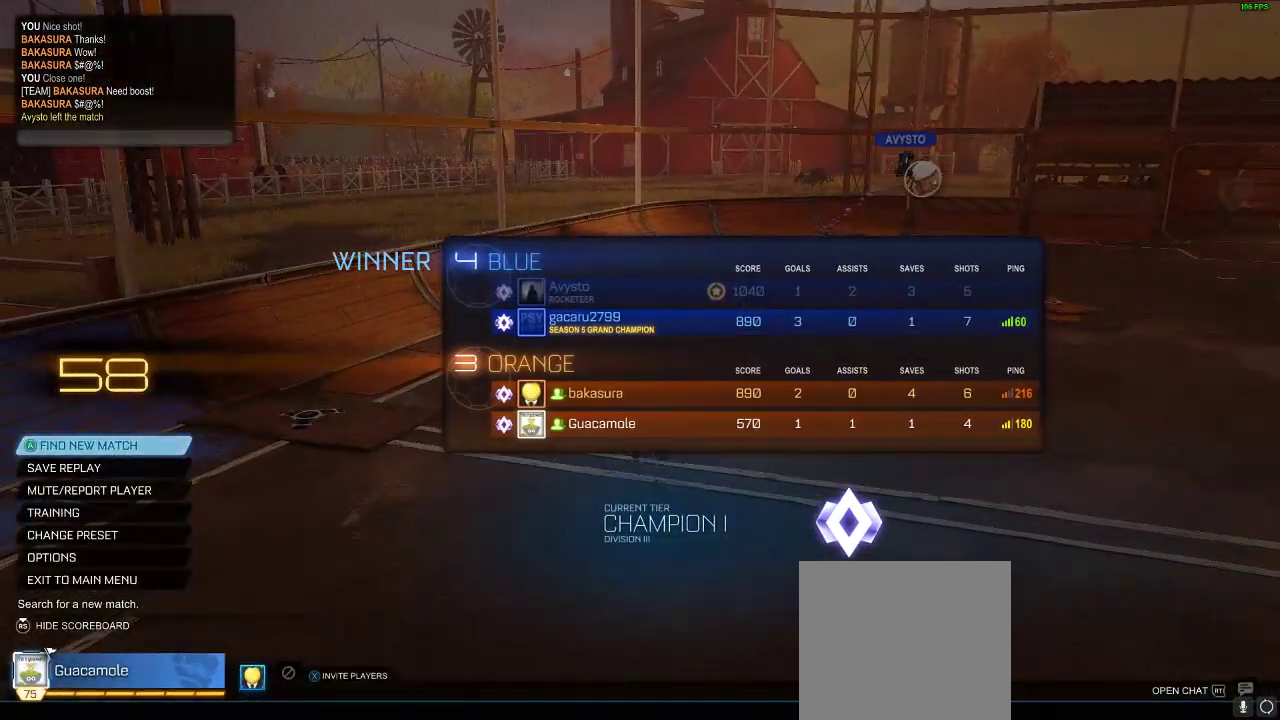
{"buttons": [], "left_stick": "center", "right_stick": "center", "events": []}
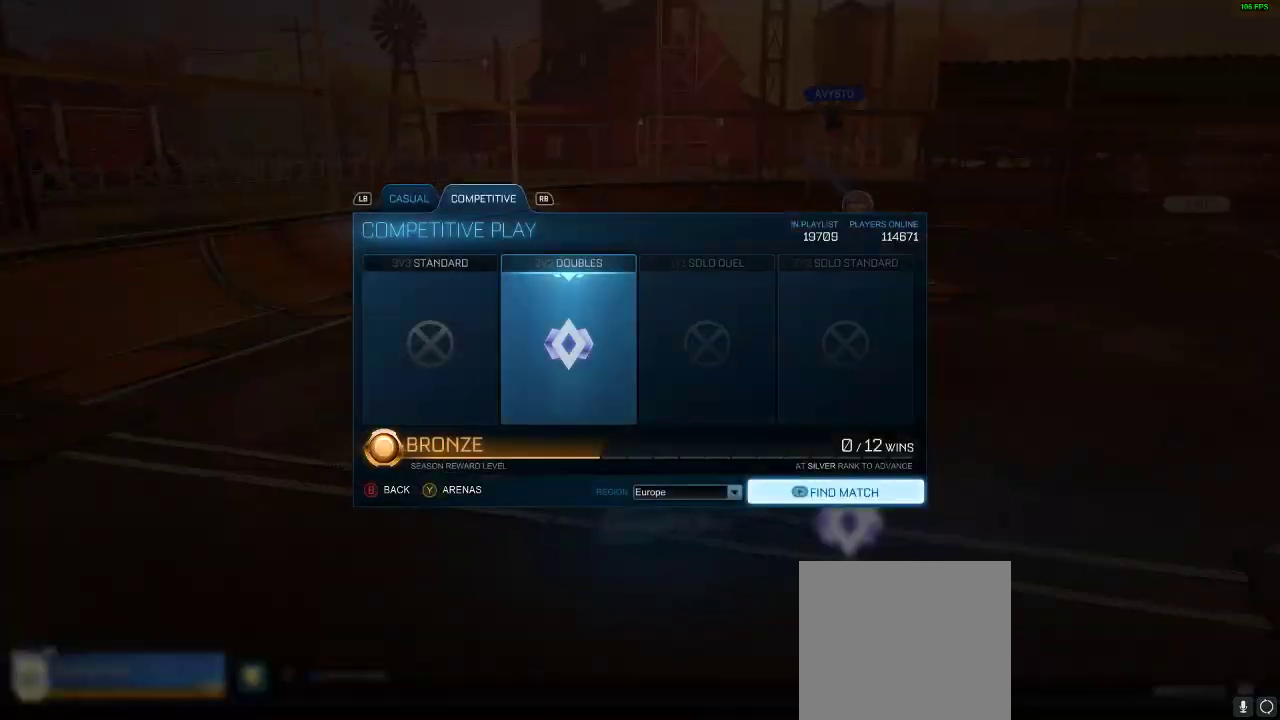
{"buttons": [], "left_stick": "center", "right_stick": "center", "events": []}
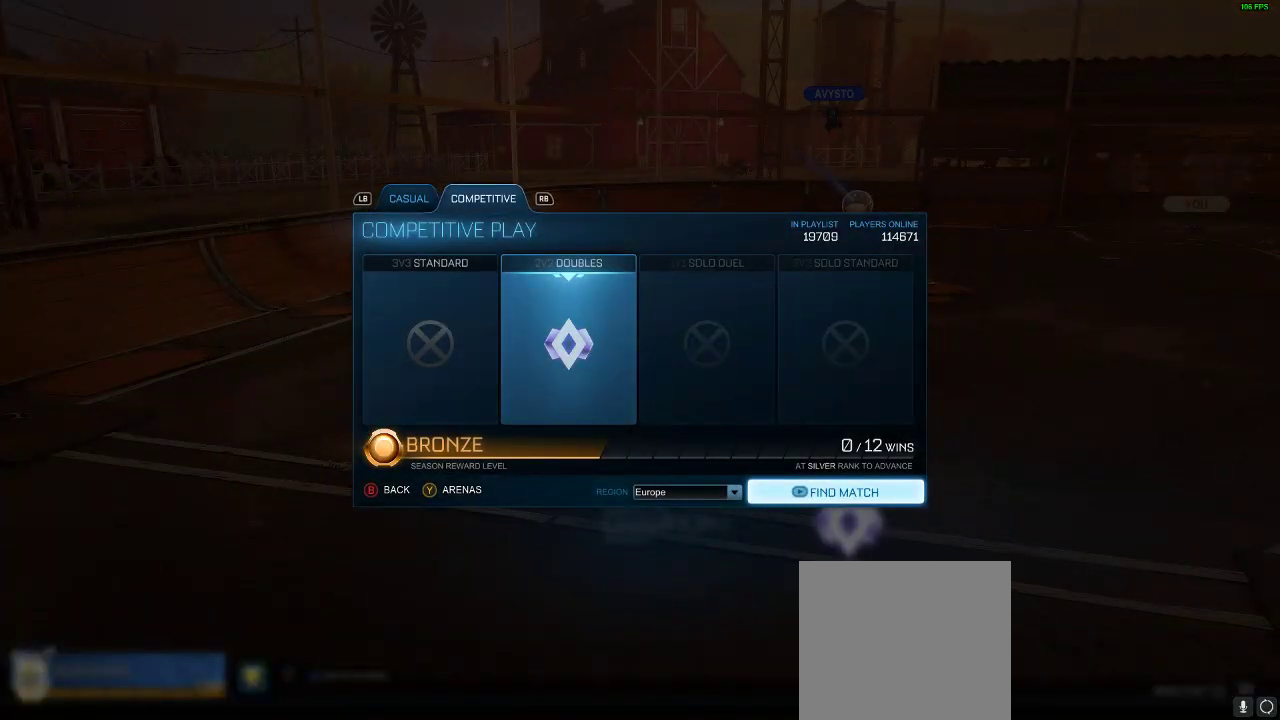
{"buttons": [], "left_stick": "center", "right_stick": "center", "events": []}
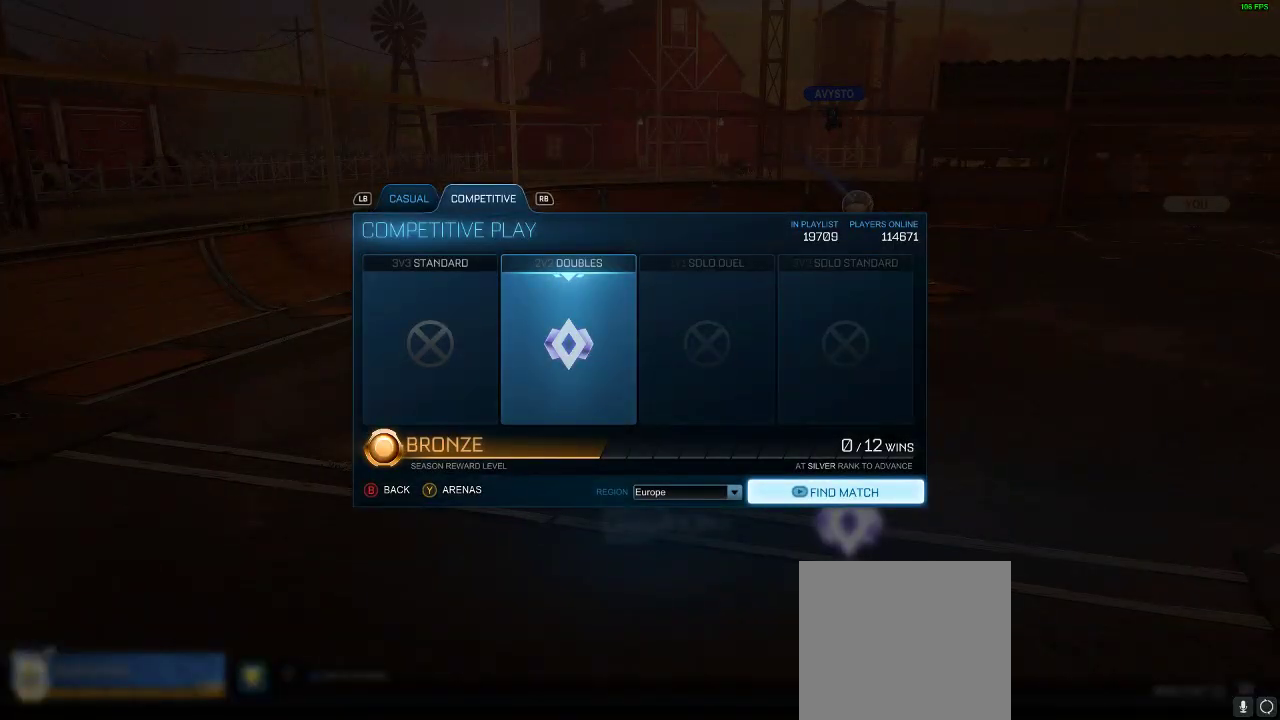
{"buttons": [], "left_stick": "center", "right_stick": "center", "events": [[250, "START", "down"], [433, "START", "up"]]}
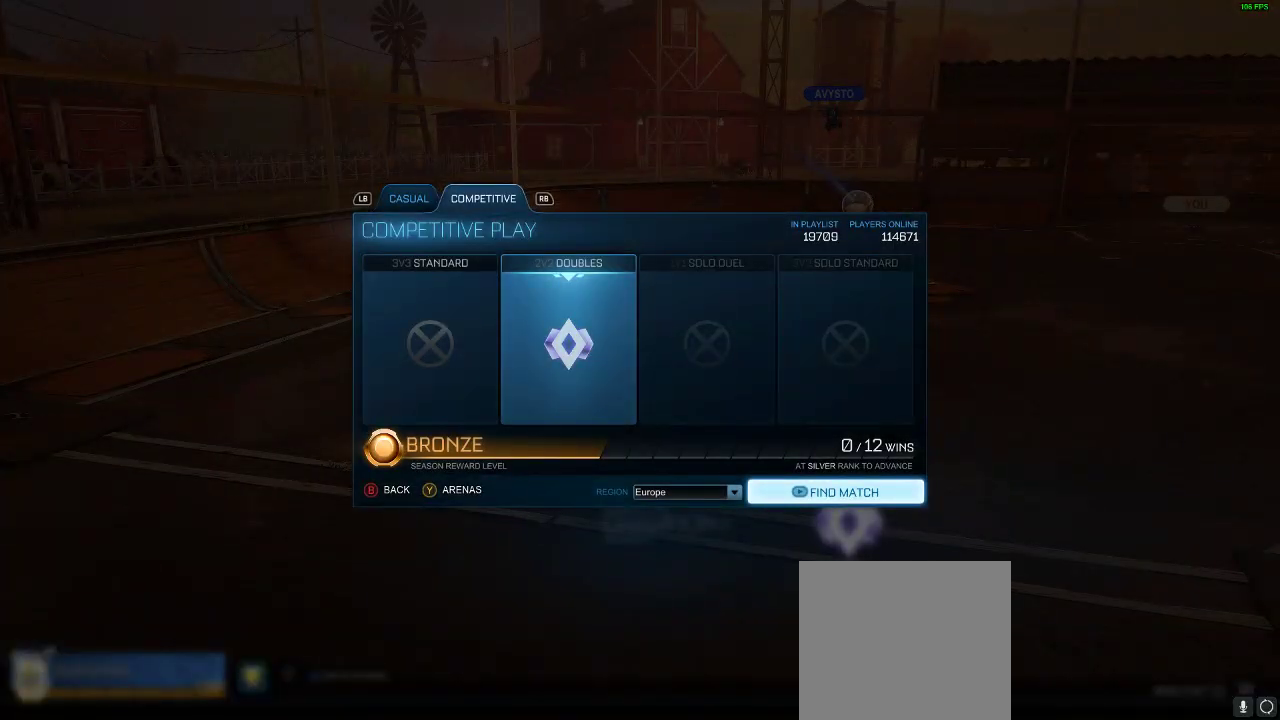
{"buttons": ["START"], "left_stick": "center", "right_stick": "center", "events": [[500, "START", "down"]]}
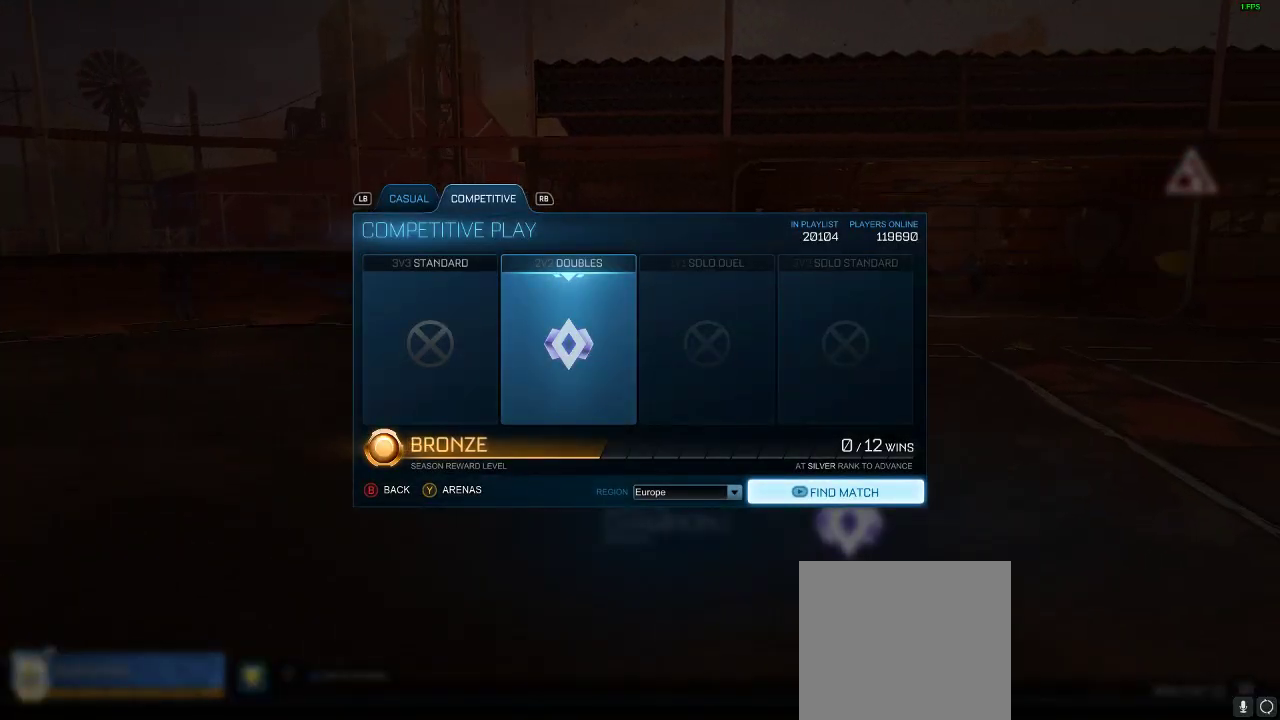
{"buttons": [], "left_stick": "center", "right_stick": "center", "events": [[133, "START", "up"]]}
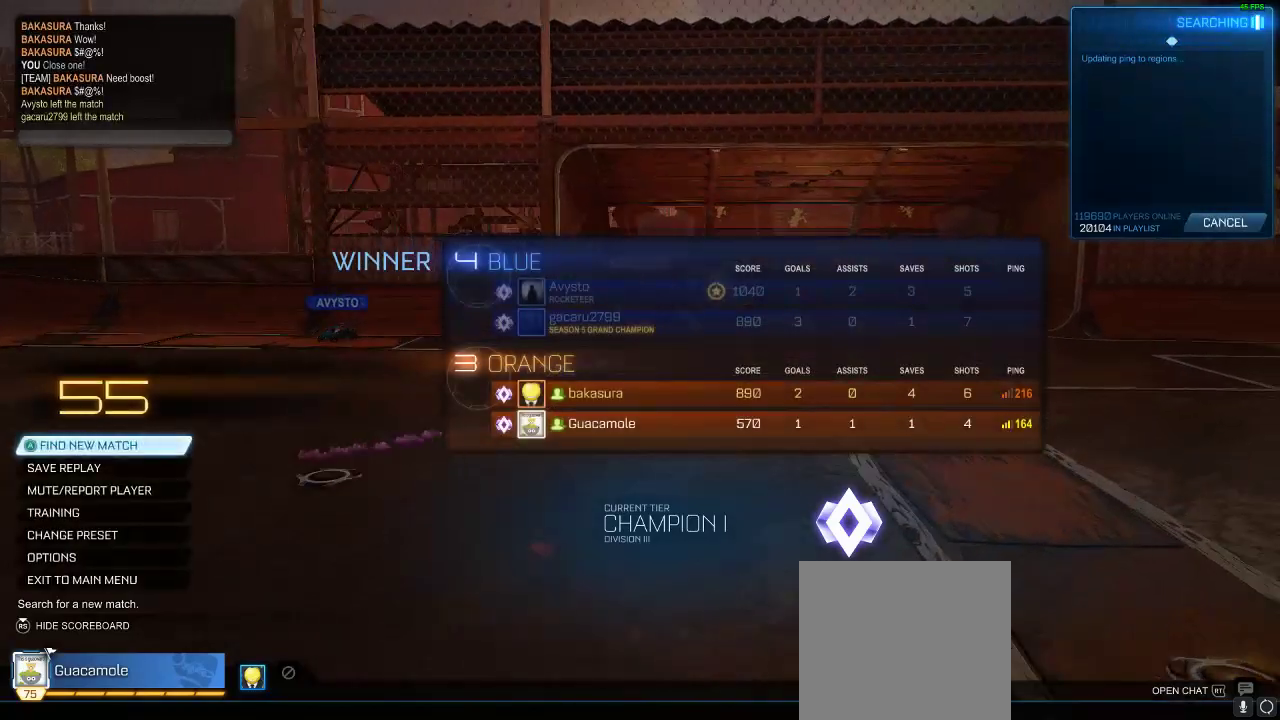
{"buttons": [], "left_stick": "center", "right_stick": "center", "events": []}
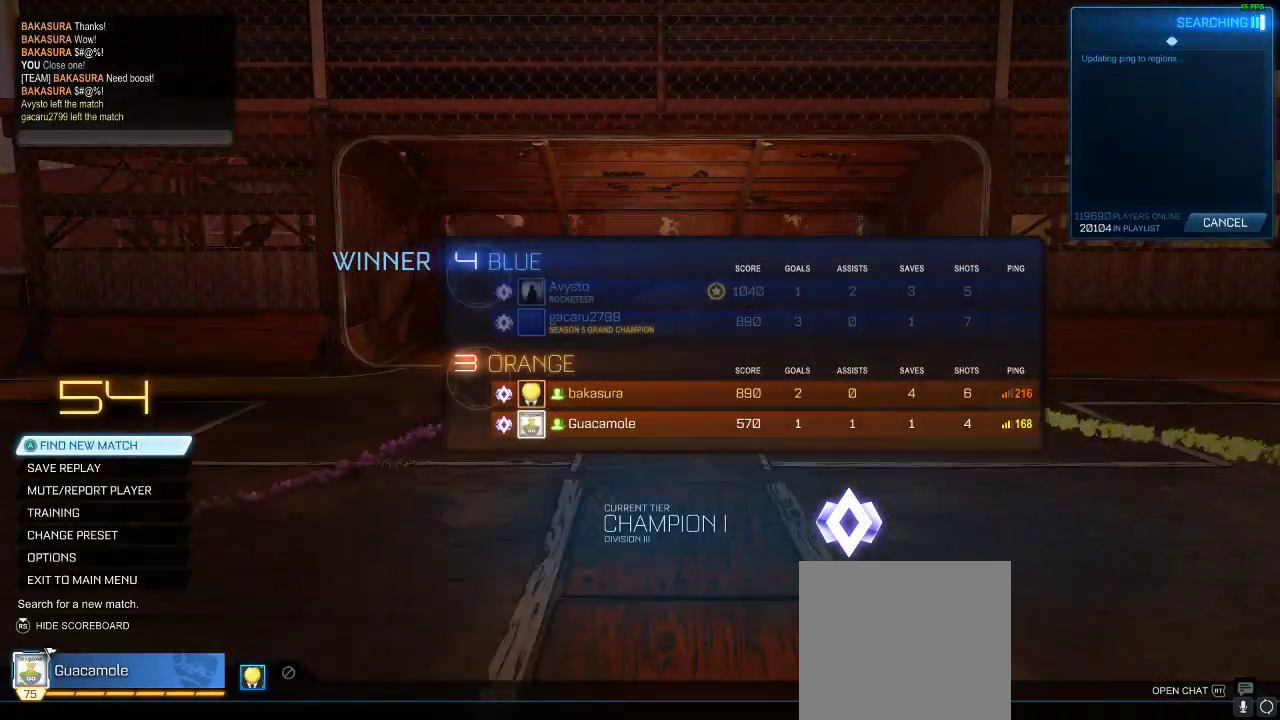
{"buttons": [], "left_stick": "center", "right_stick": "center", "events": [[317, "R2", "down"], [433, "R2", "up"]]}
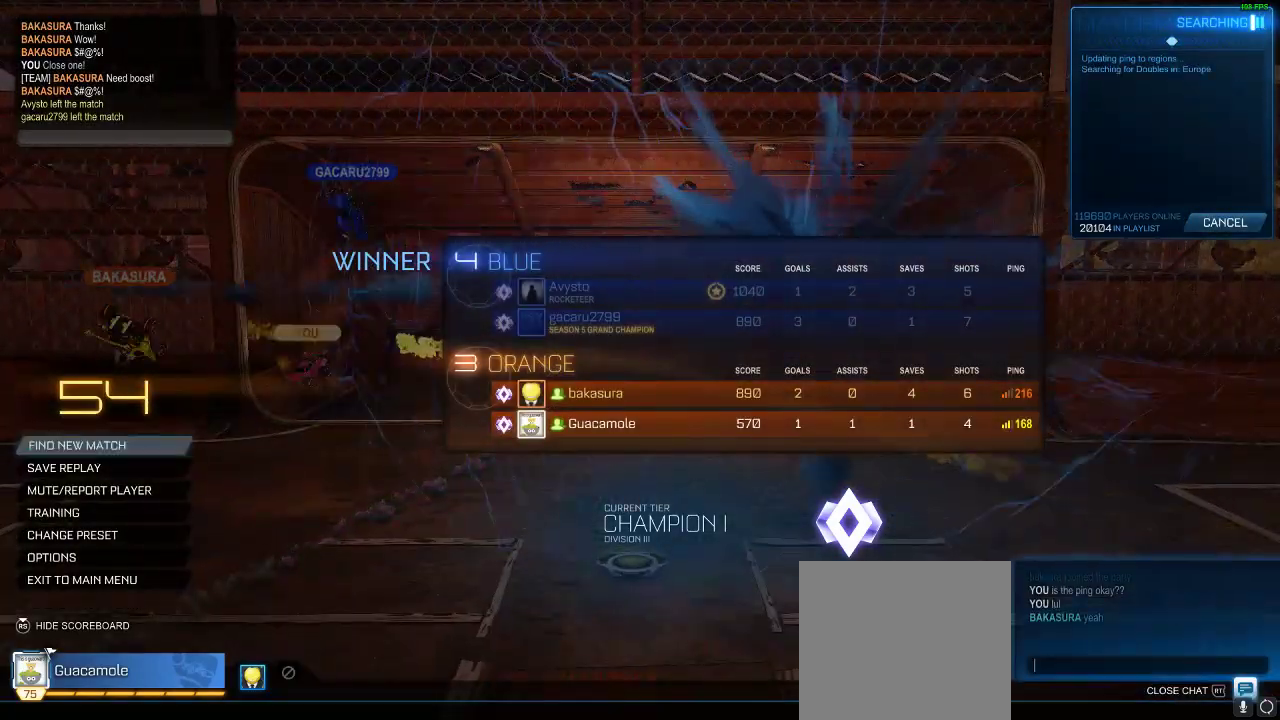
{"buttons": ["R2"], "left_stick": "center", "right_stick": "center", "events": [[383, "R2", "down"]]}
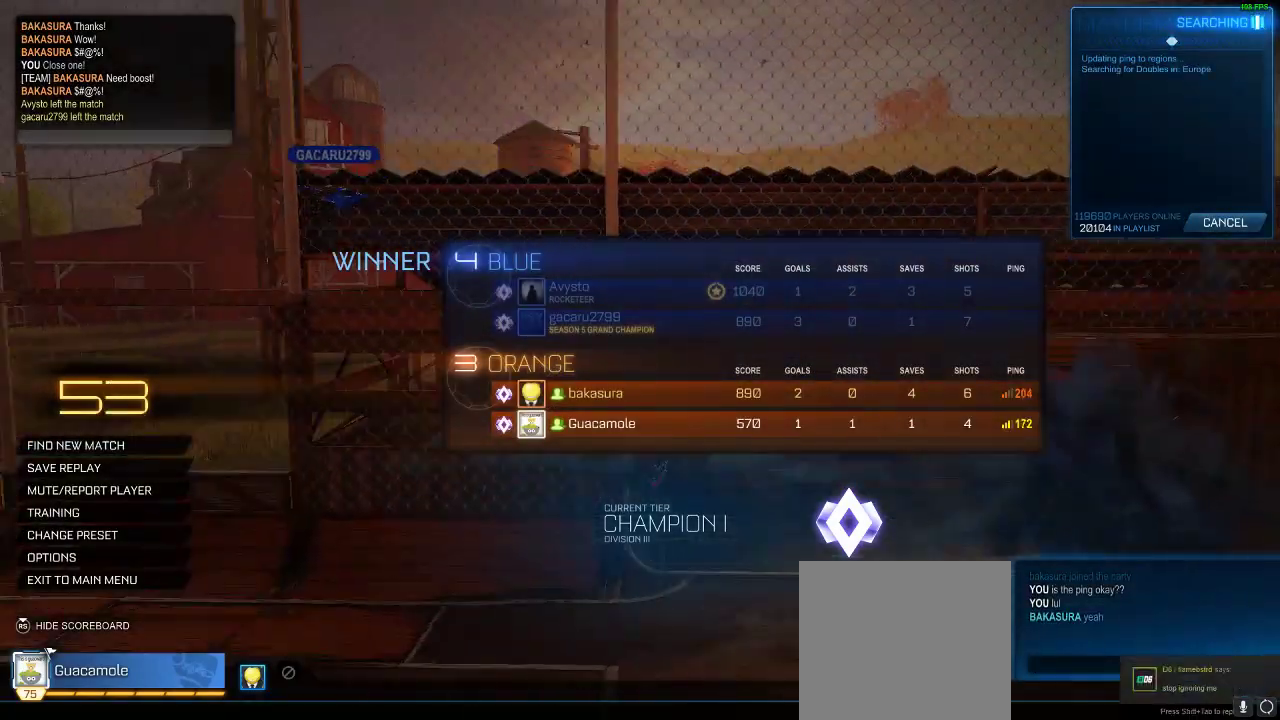
{"buttons": [], "left_stick": "center", "right_stick": "center", "events": [[50, "R2", "up"]]}
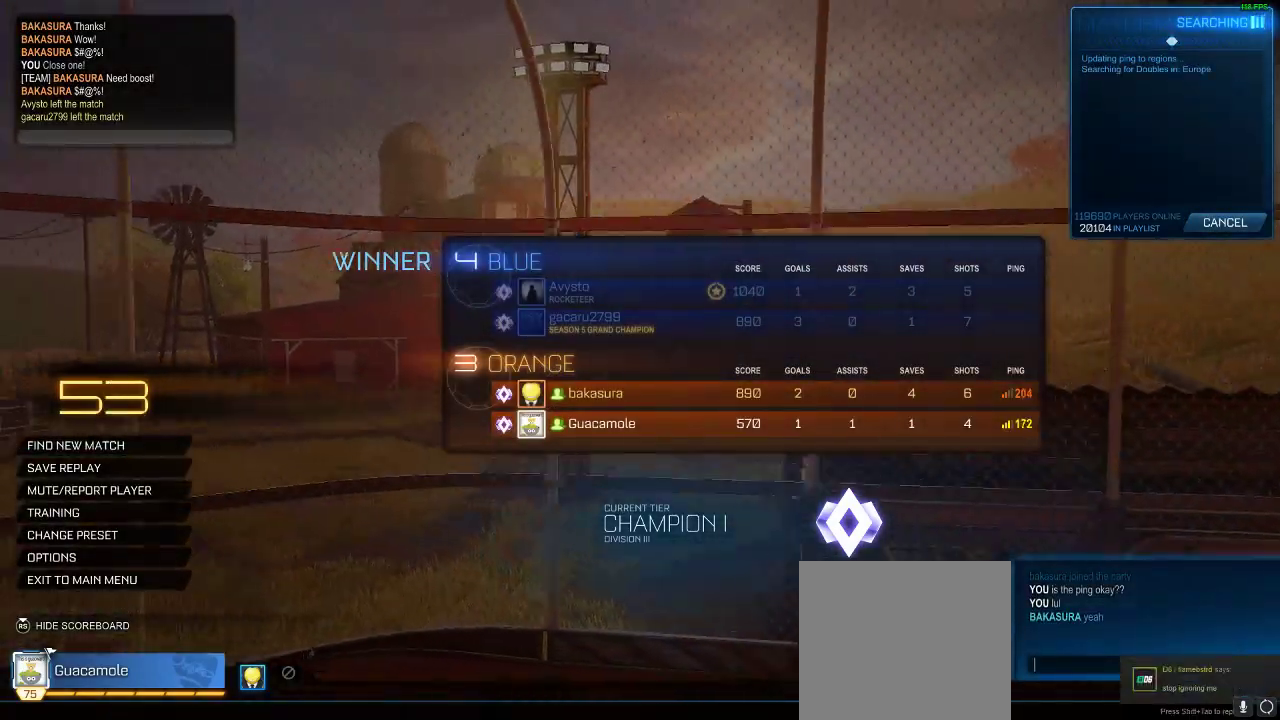
{"buttons": [], "left_stick": "center", "right_stick": "center", "events": []}
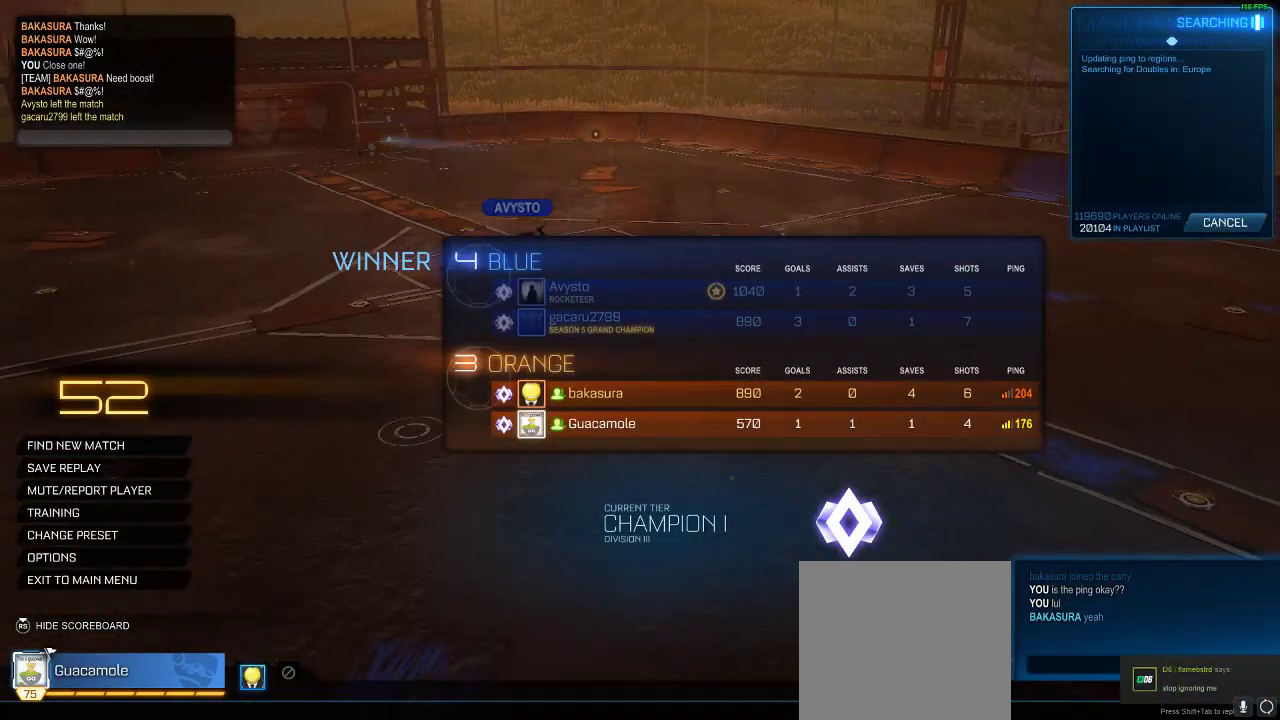
{"buttons": [], "left_stick": "center", "right_stick": "center", "events": []}
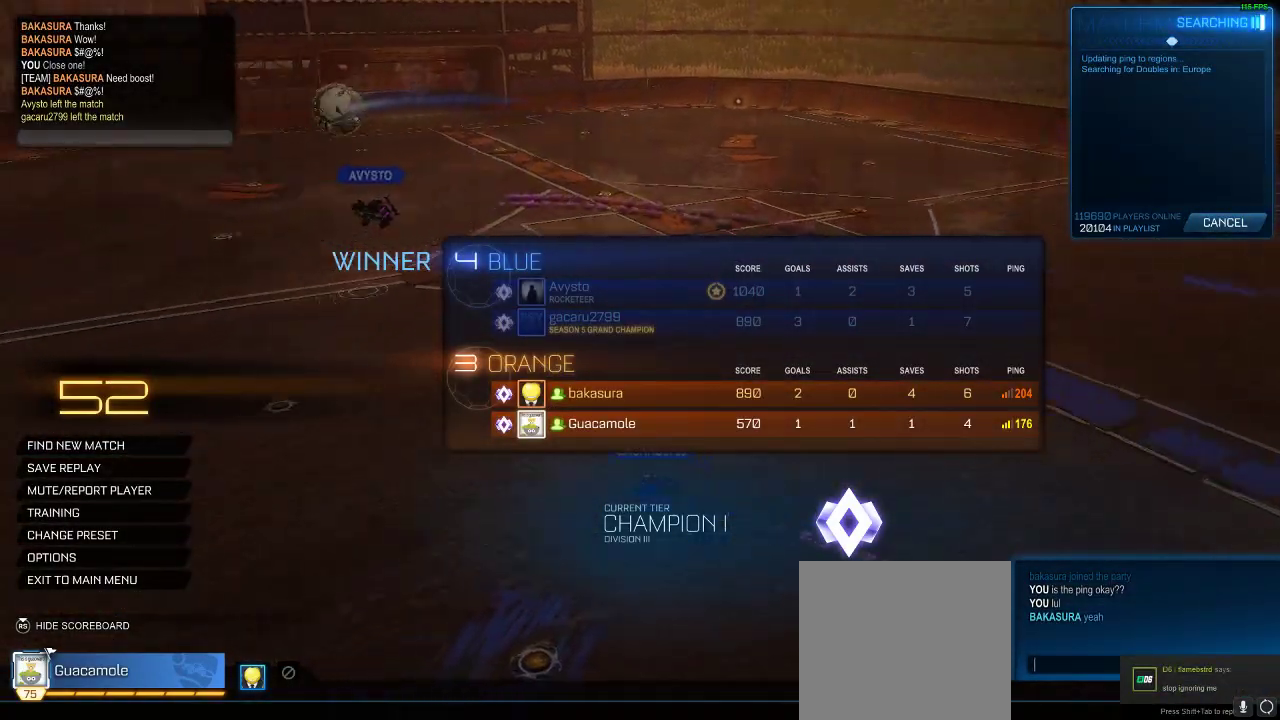
{"buttons": [], "left_stick": "center", "right_stick": "center", "events": []}
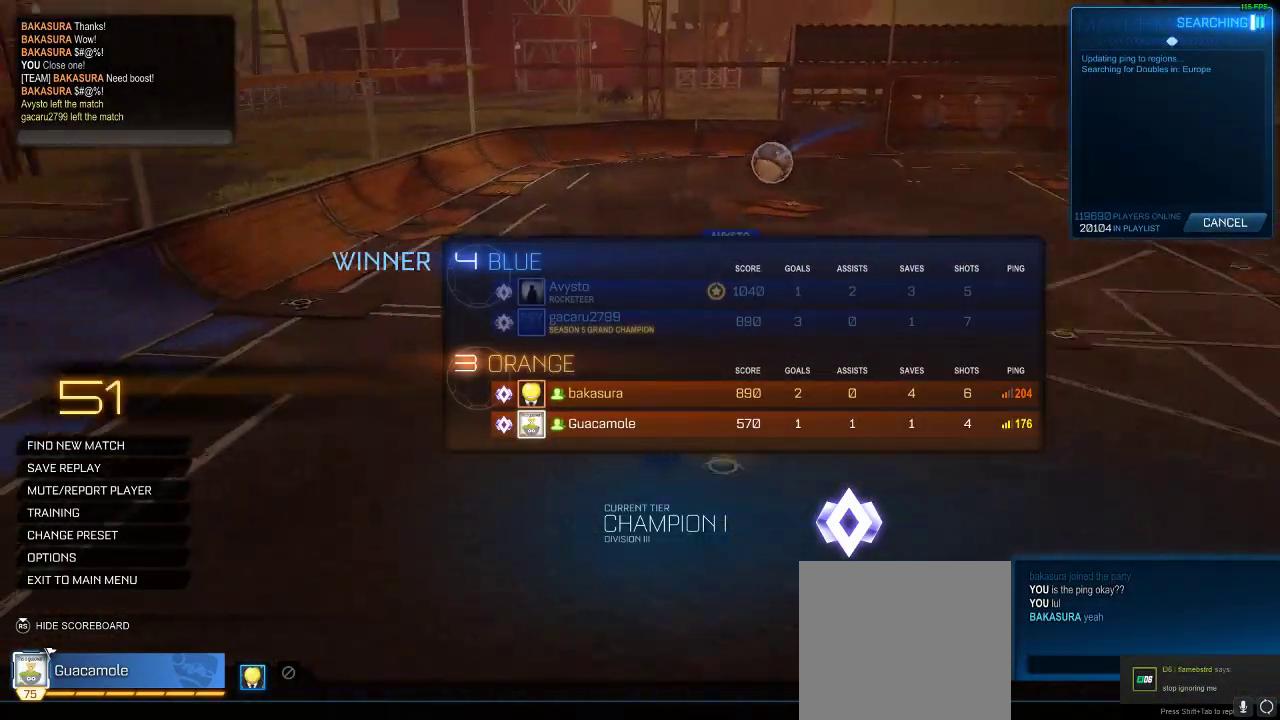
{"buttons": [], "left_stick": "center", "right_stick": "center", "events": []}
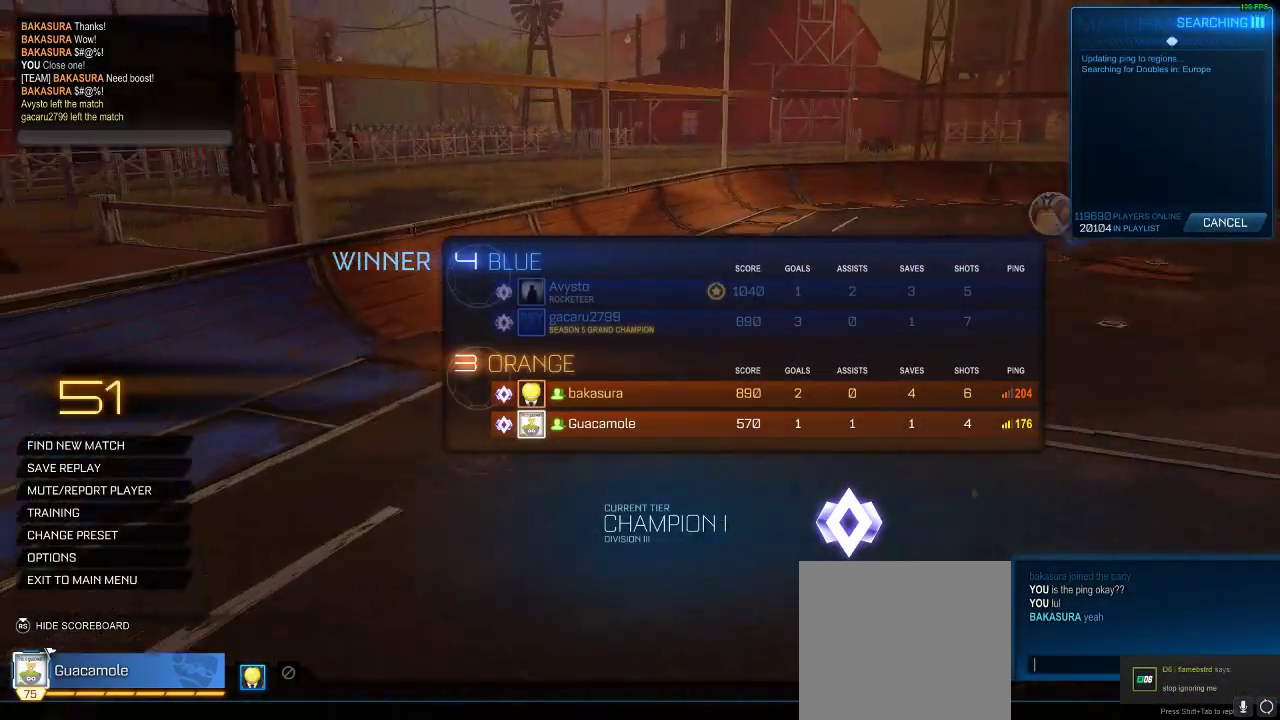
{"buttons": [], "left_stick": "center", "right_stick": "center", "events": []}
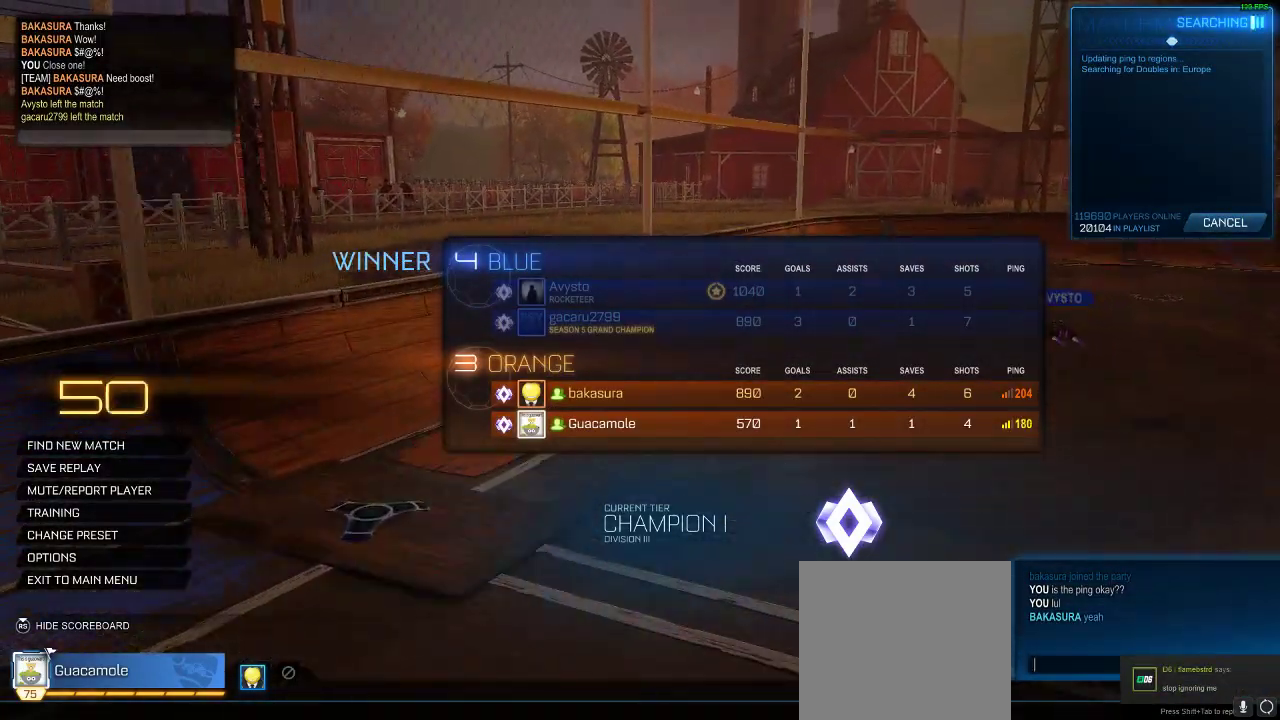
{"buttons": [], "left_stick": "center", "right_stick": "center", "events": []}
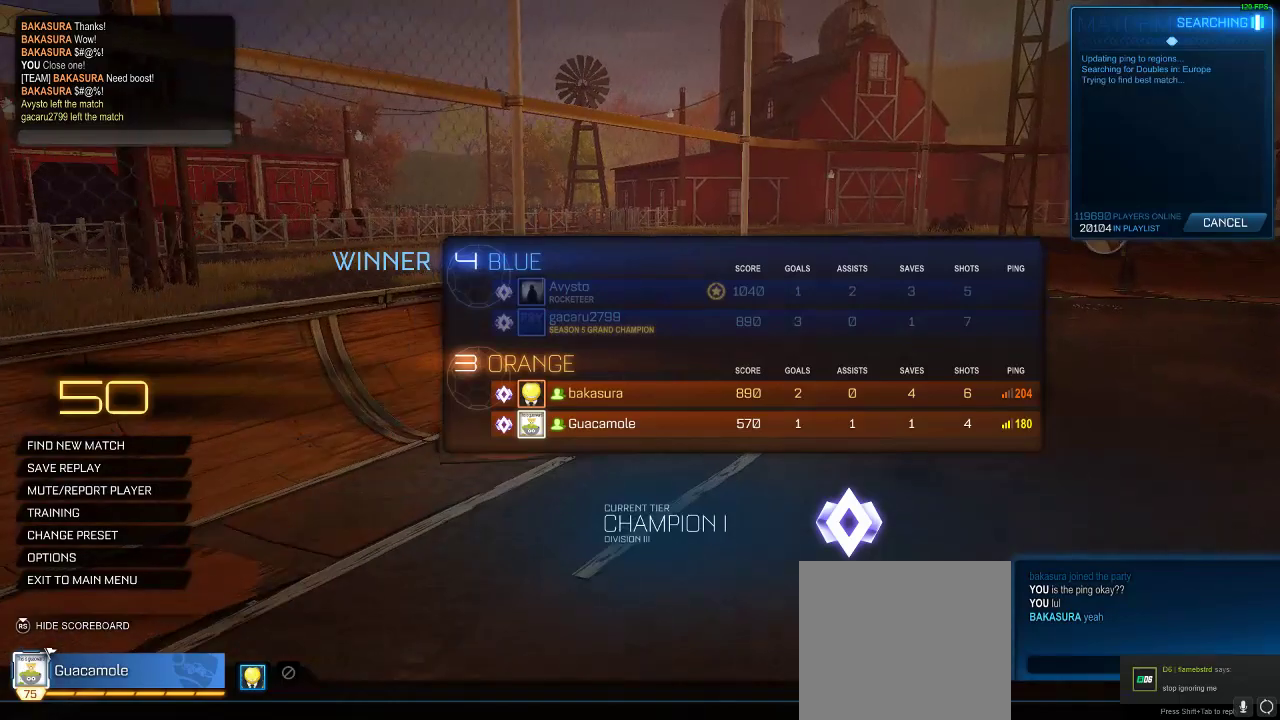
{"buttons": [], "left_stick": "center", "right_stick": "center", "events": [[83, "DPAD_DOWN", "down"], [450, "DPAD_DOWN", "up"]]}
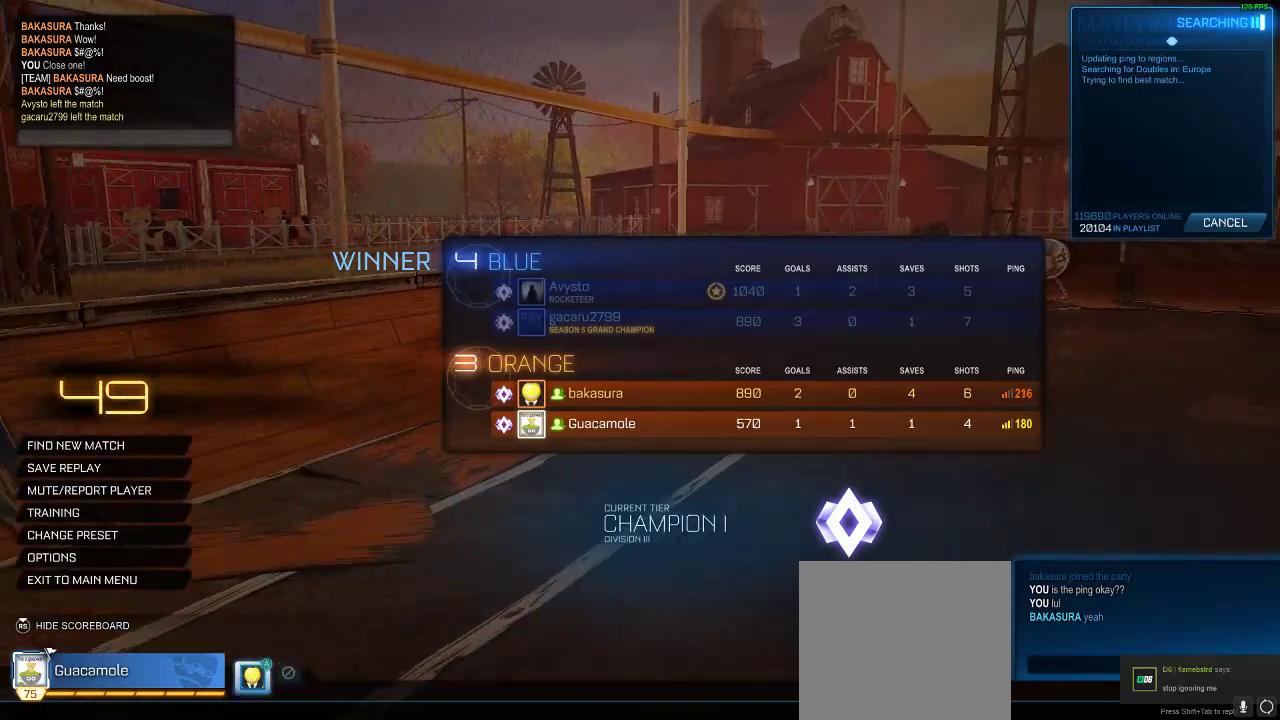
{"buttons": ["DPAD_UP"], "left_stick": "center", "right_stick": "center", "events": [[133, "DPAD_UP", "down"]]}
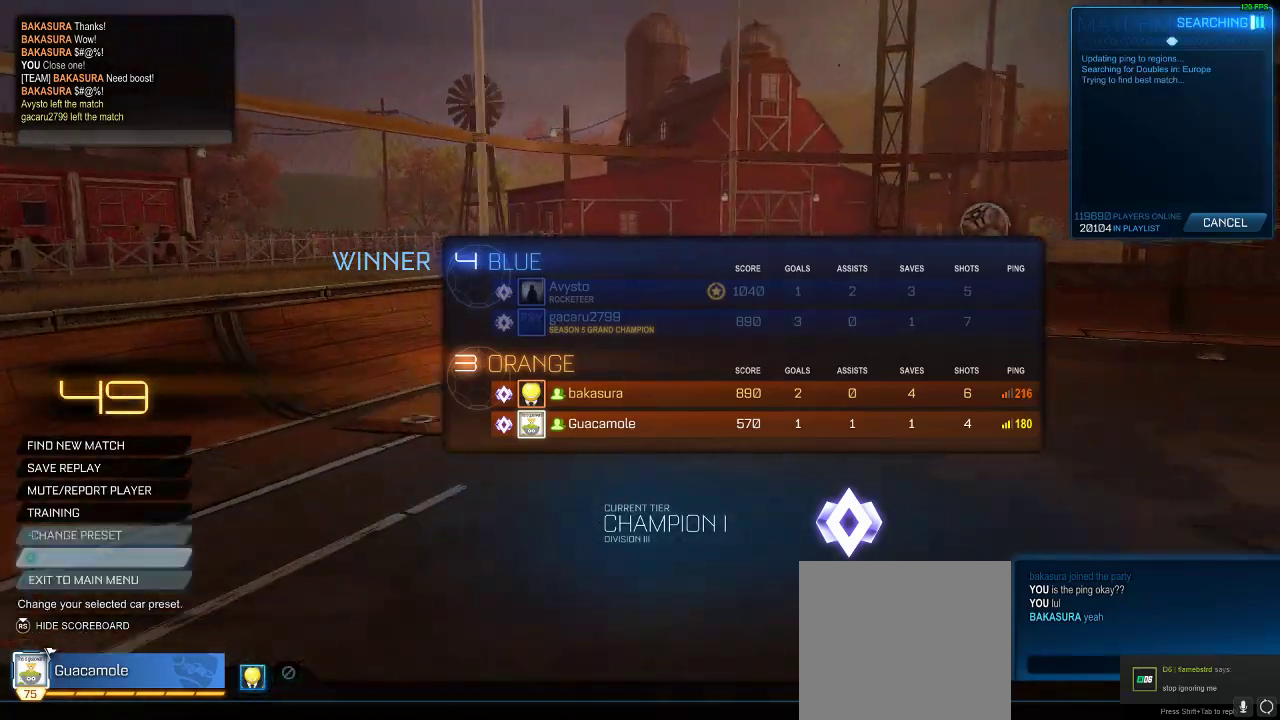
{"buttons": ["DPAD_UP"], "left_stick": "center", "right_stick": "center", "events": [[33, "DPAD_UP", "up"], [367, "DPAD_UP", "down"]]}
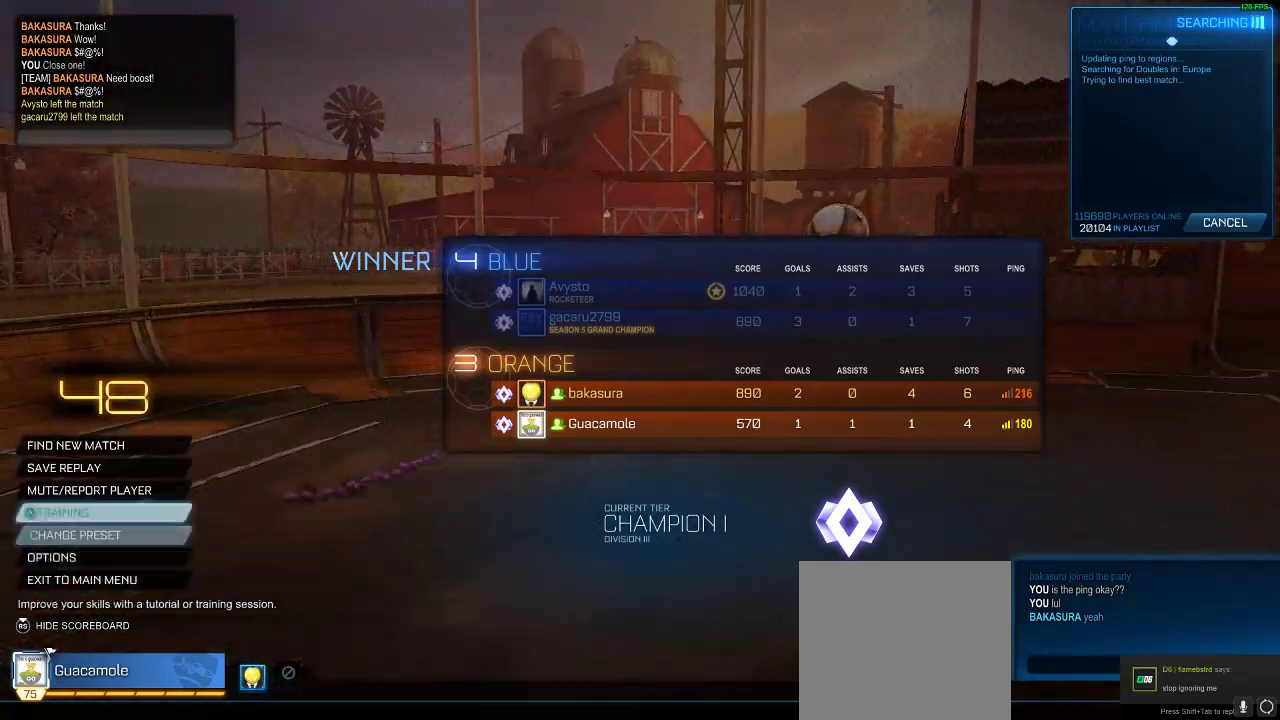
{"buttons": [], "left_stick": "center", "right_stick": "center", "events": [[50, "DPAD_UP", "up"]]}
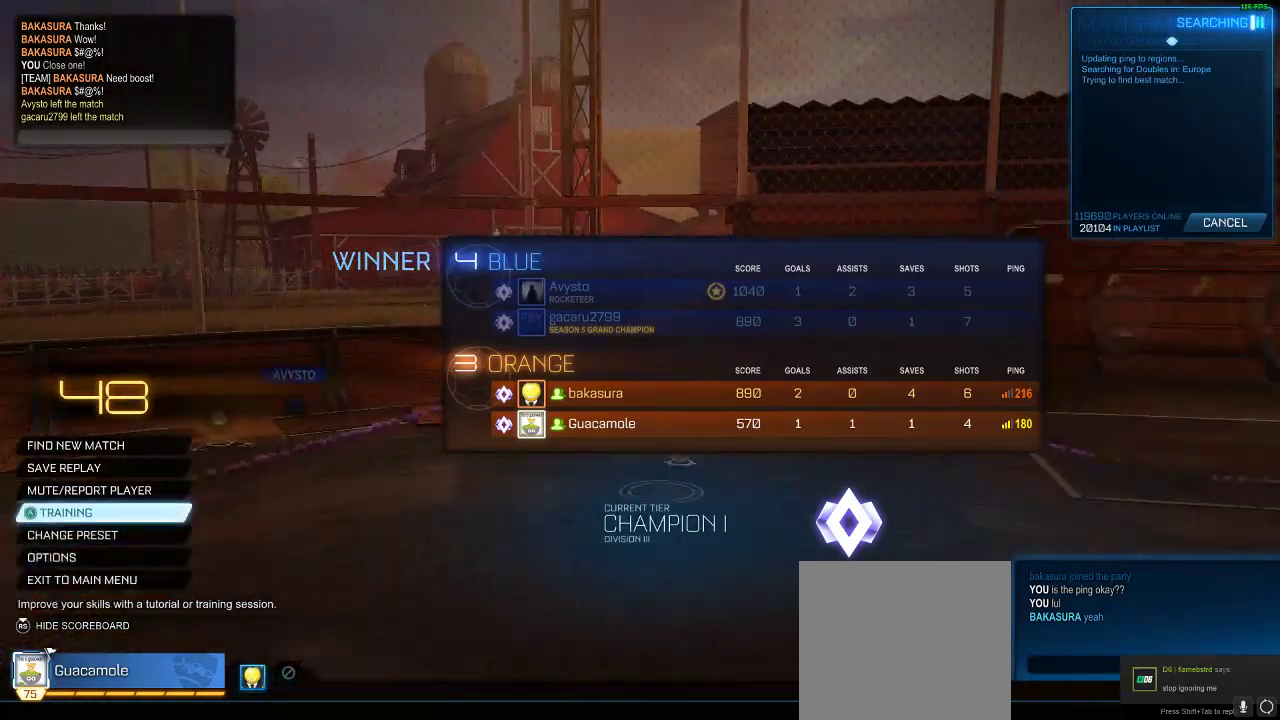
{"buttons": [], "left_stick": "center", "right_stick": "center", "events": [[267, "A", "down"], [383, "A", "up"]]}